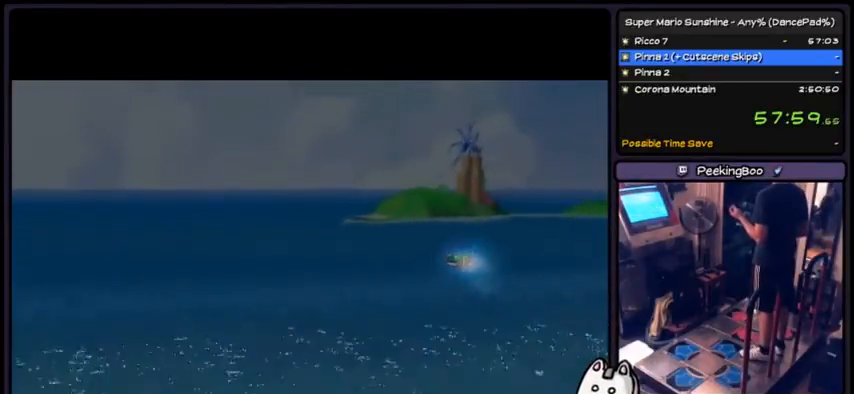
Gameplay with a controller (Nintendo layout); each line is a JSON object with the inputs held at the frame after it. "events" lists button and stick changes between this image and that frame as [ms after this image, input, new state], when the widget could be followed in between. Not read: L3 R3.
{"buttons": []}
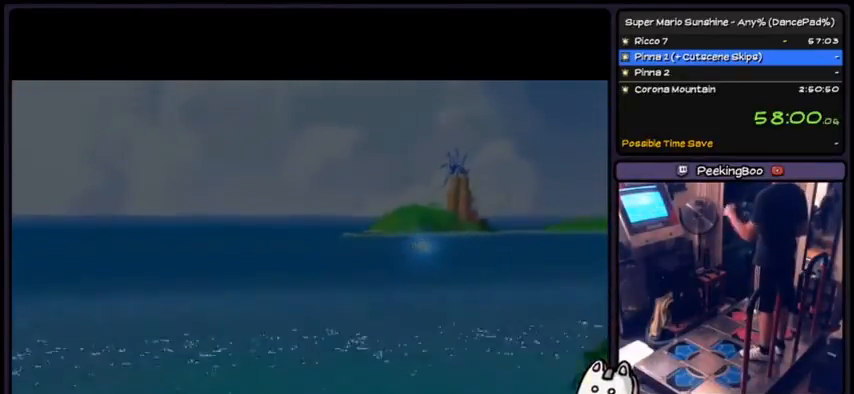
{"buttons": [], "events": []}
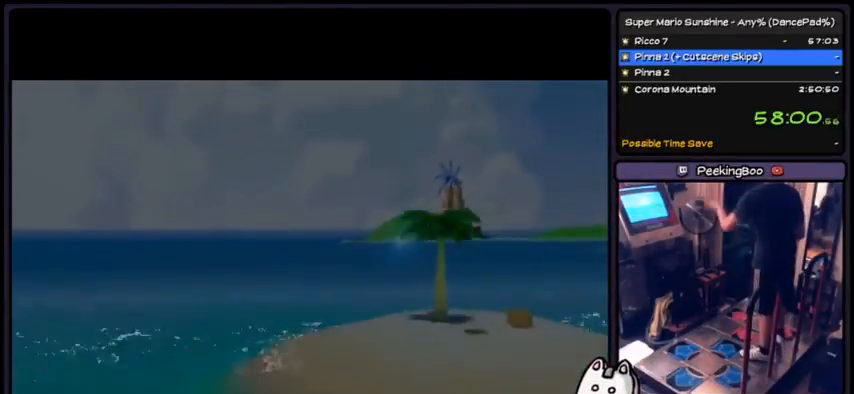
{"buttons": [], "events": []}
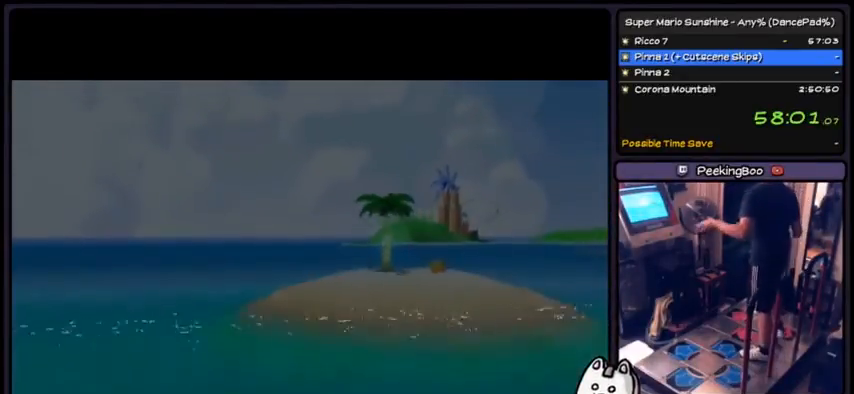
{"buttons": [], "events": []}
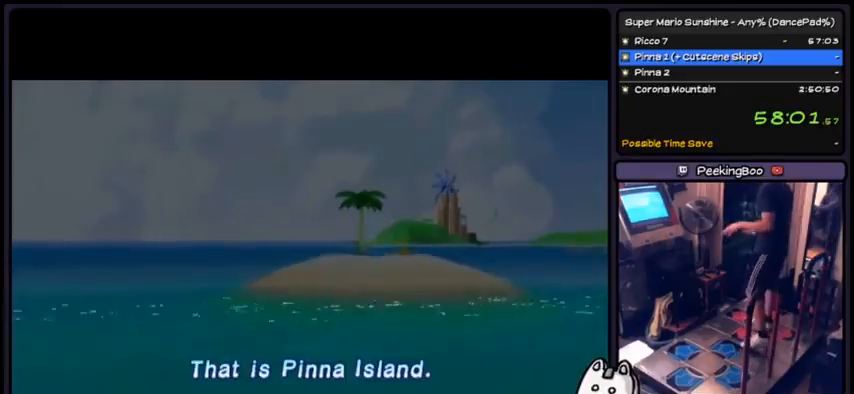
{"buttons": ["DPAD_DOWN"], "events": [[500, "DPAD_DOWN", "down"]]}
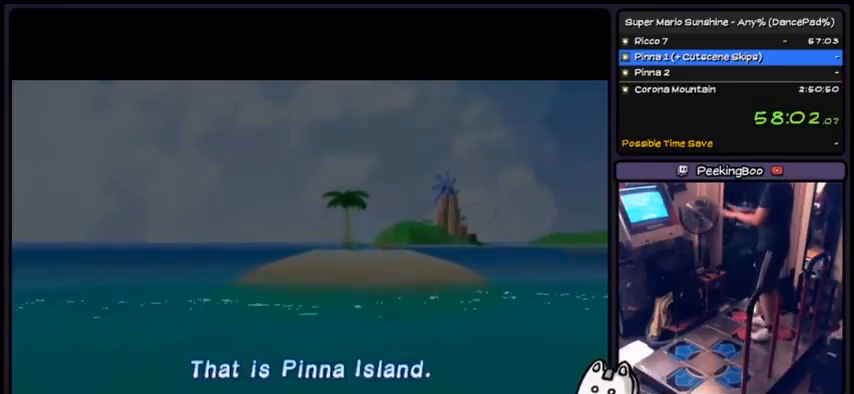
{"buttons": [], "events": [[167, "DPAD_DOWN", "up"]]}
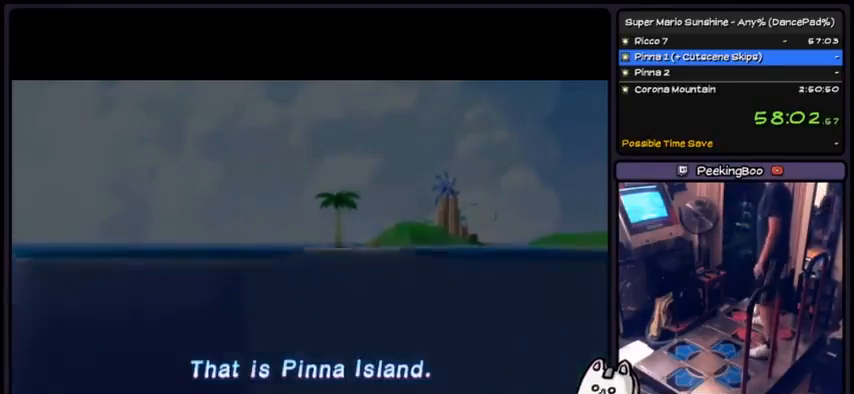
{"buttons": [], "events": []}
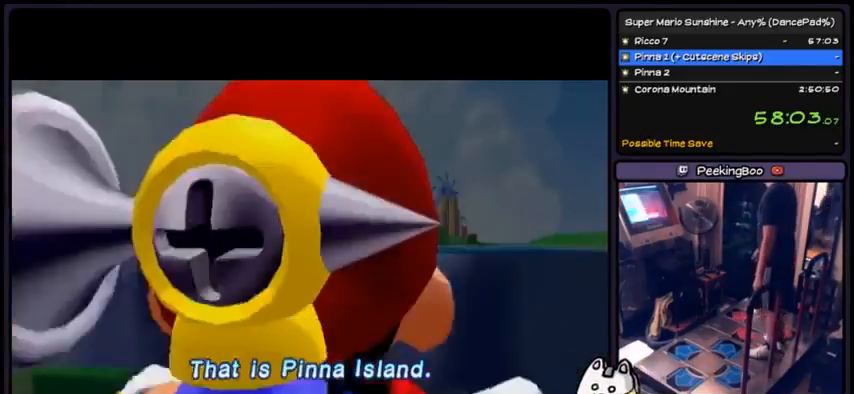
{"buttons": [], "events": []}